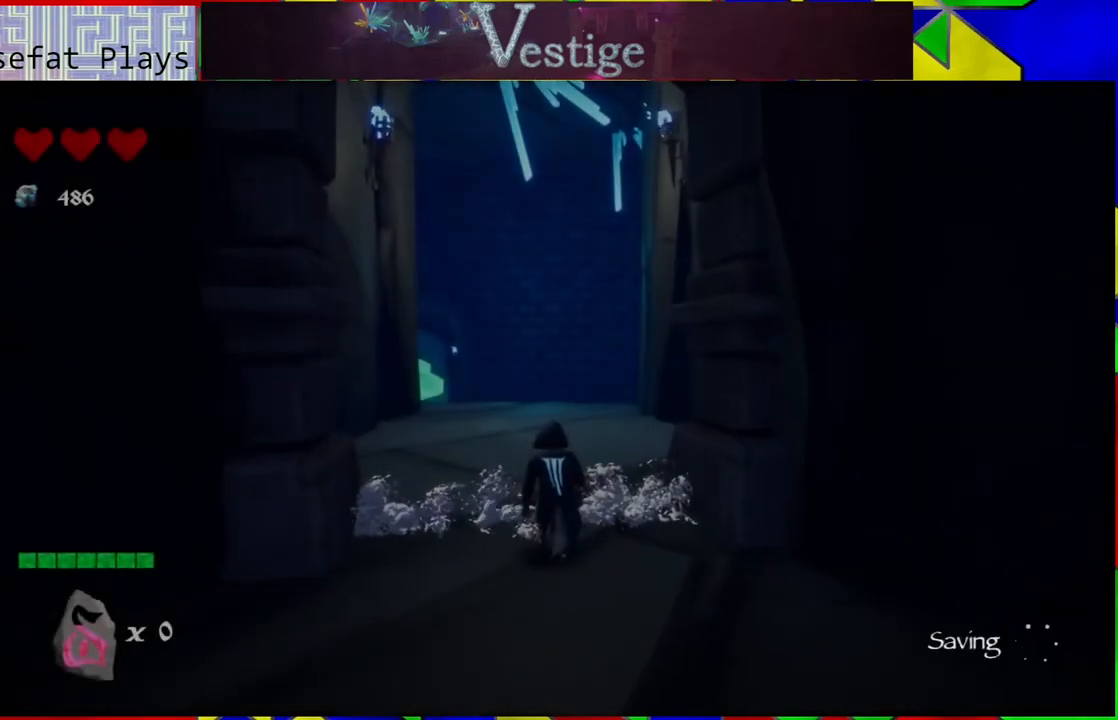
Gameplay with a controller (Nintendo layout); each line is a JSON object with the inputs held at the frame after it. "events" lists button and stick changes between this image and that frame as [ms after this image, input, new state], when the widget could be followed in between.
{"buttons": [], "left_stick": "up", "right_stick": "center", "events": []}
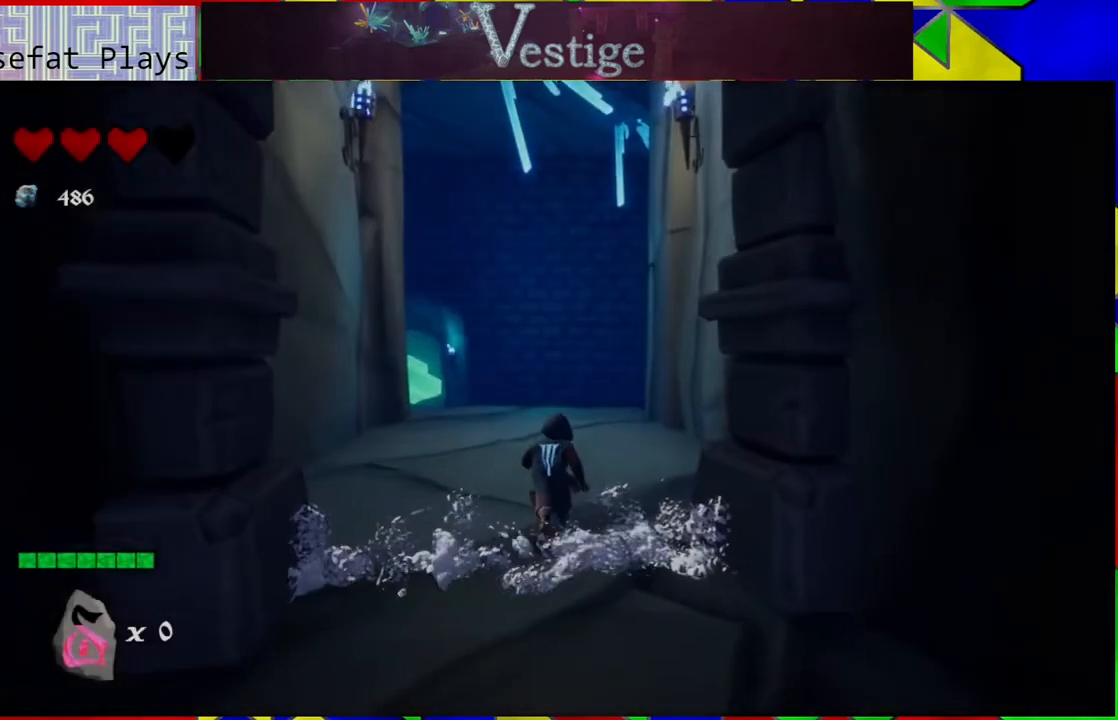
{"buttons": [], "left_stick": "up", "right_stick": "center", "events": []}
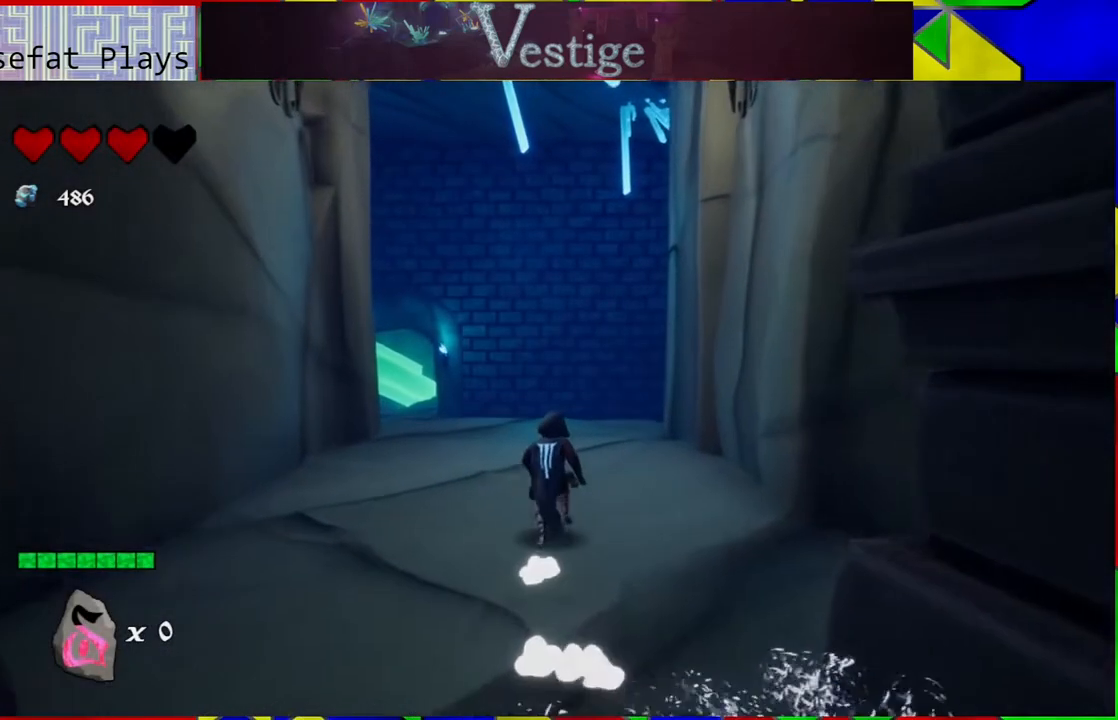
{"buttons": [], "left_stick": "up", "right_stick": "center", "events": []}
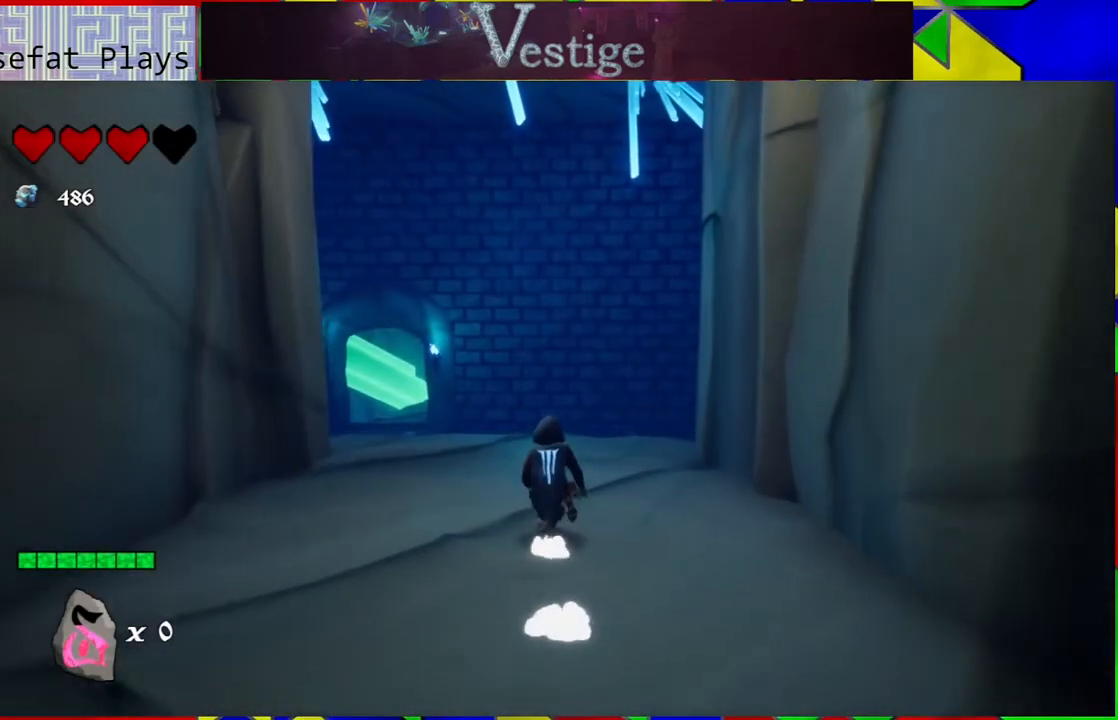
{"buttons": [], "left_stick": "up-left", "right_stick": "down-right", "events": [[117, "right_stick", "down"], [367, "right_stick", "down-right"], [483, "left_stick", "up-left"]]}
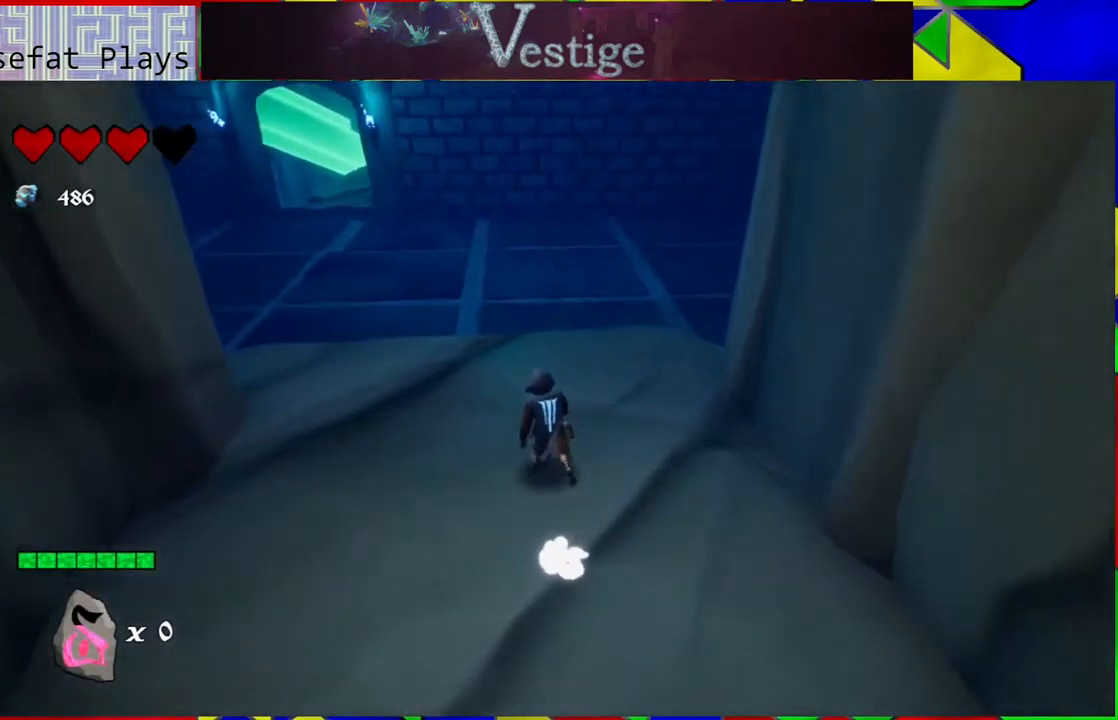
{"buttons": [], "left_stick": "center", "right_stick": "up-right", "events": [[17, "right_stick", "right"], [183, "left_stick", "left"], [283, "left_stick", "center"], [367, "right_stick", "up-right"]]}
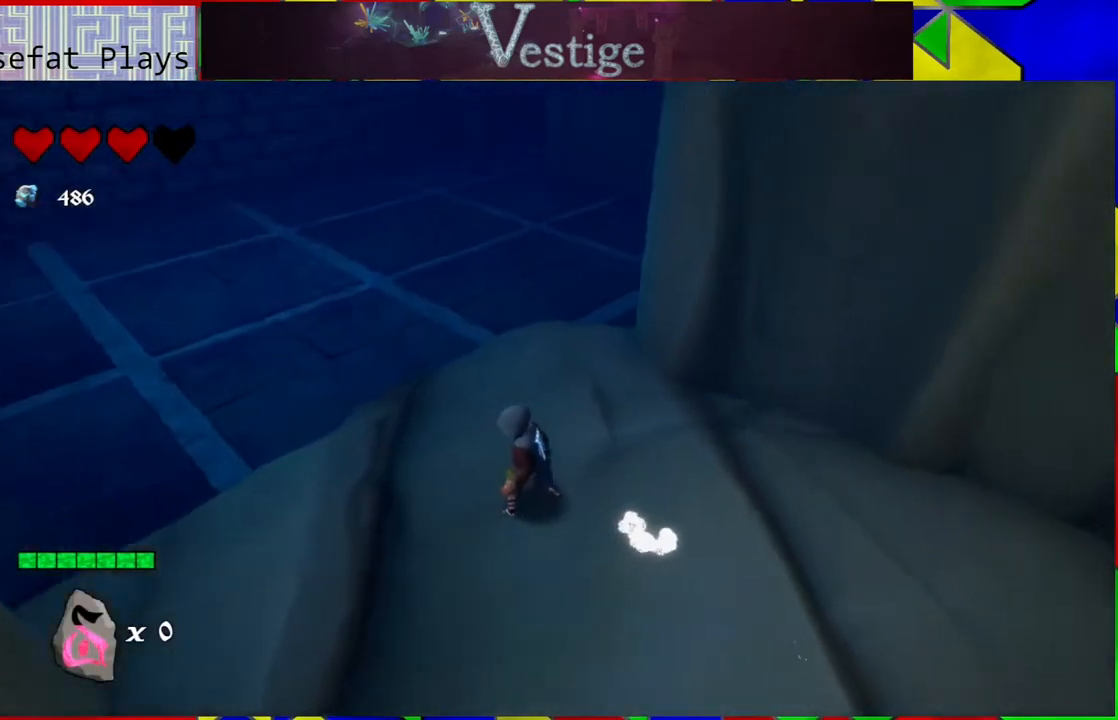
{"buttons": [], "left_stick": "left", "right_stick": "up-right", "events": [[417, "left_stick", "left"]]}
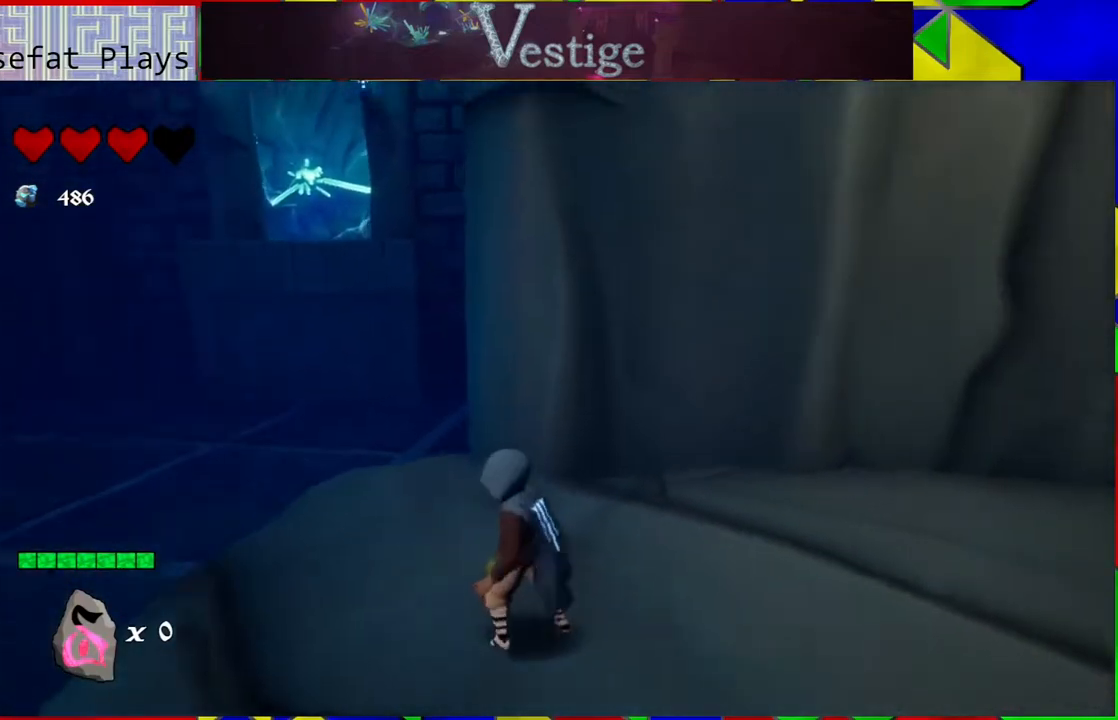
{"buttons": [], "left_stick": "center", "right_stick": "center", "events": [[233, "left_stick", "center"], [300, "right_stick", "center"]]}
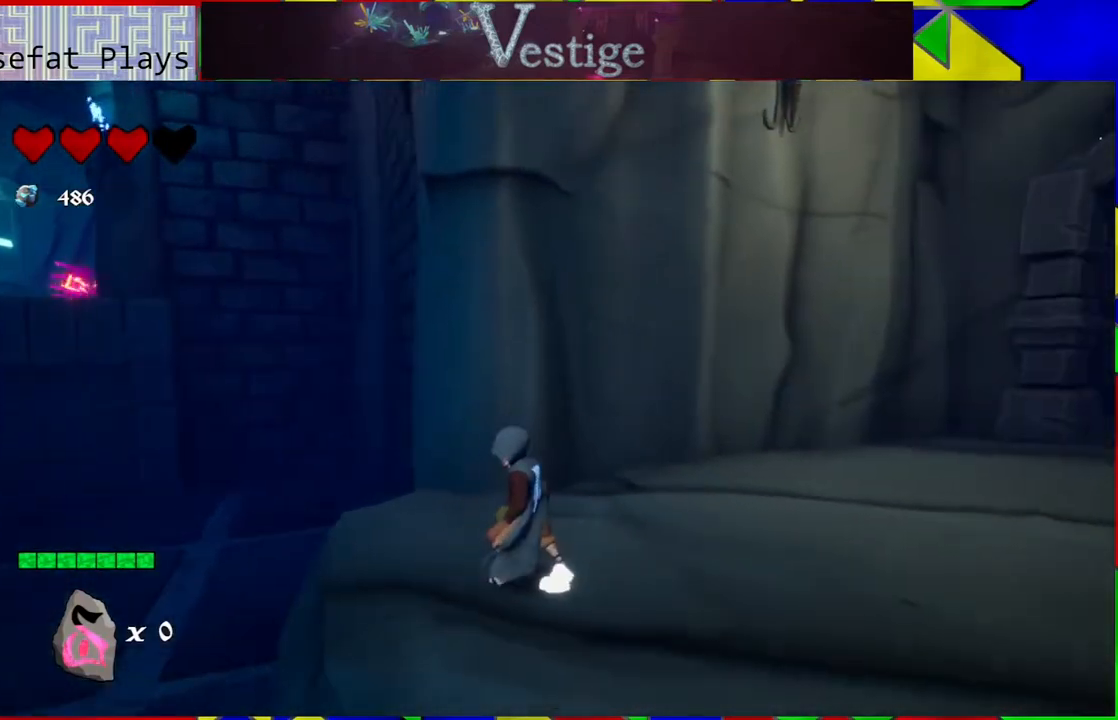
{"buttons": [], "left_stick": "center", "right_stick": "center", "events": []}
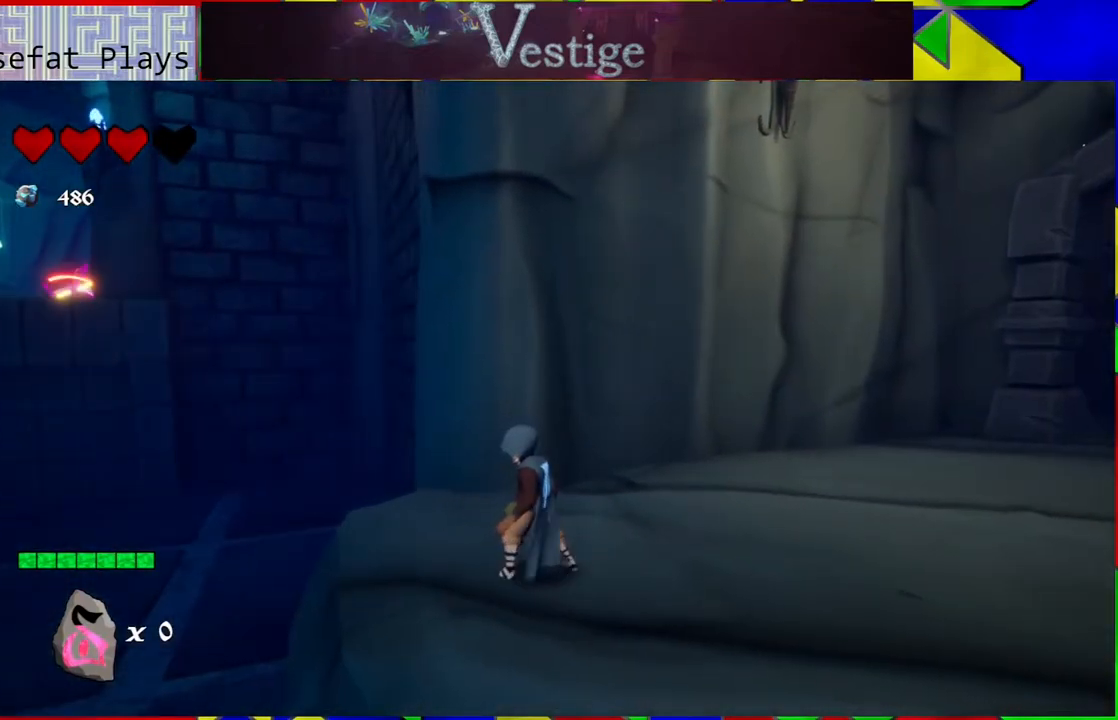
{"buttons": [], "left_stick": "center", "right_stick": "right", "events": [[300, "right_stick", "down-right"], [350, "right_stick", "right"]]}
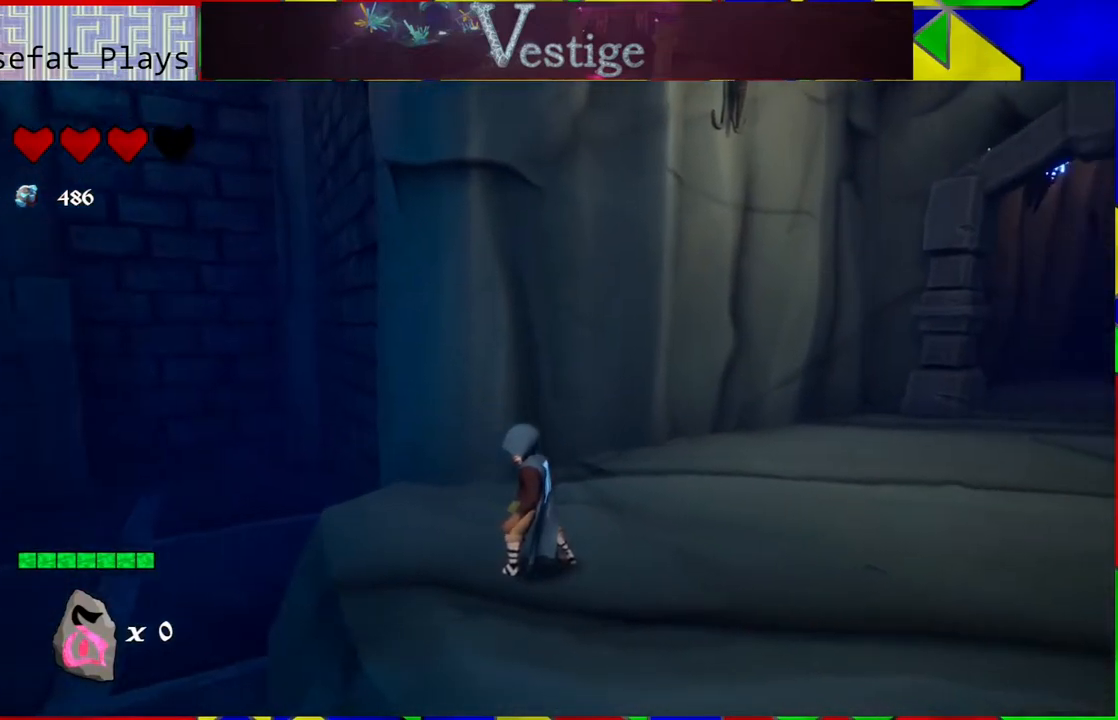
{"buttons": [], "left_stick": "center", "right_stick": "right", "events": []}
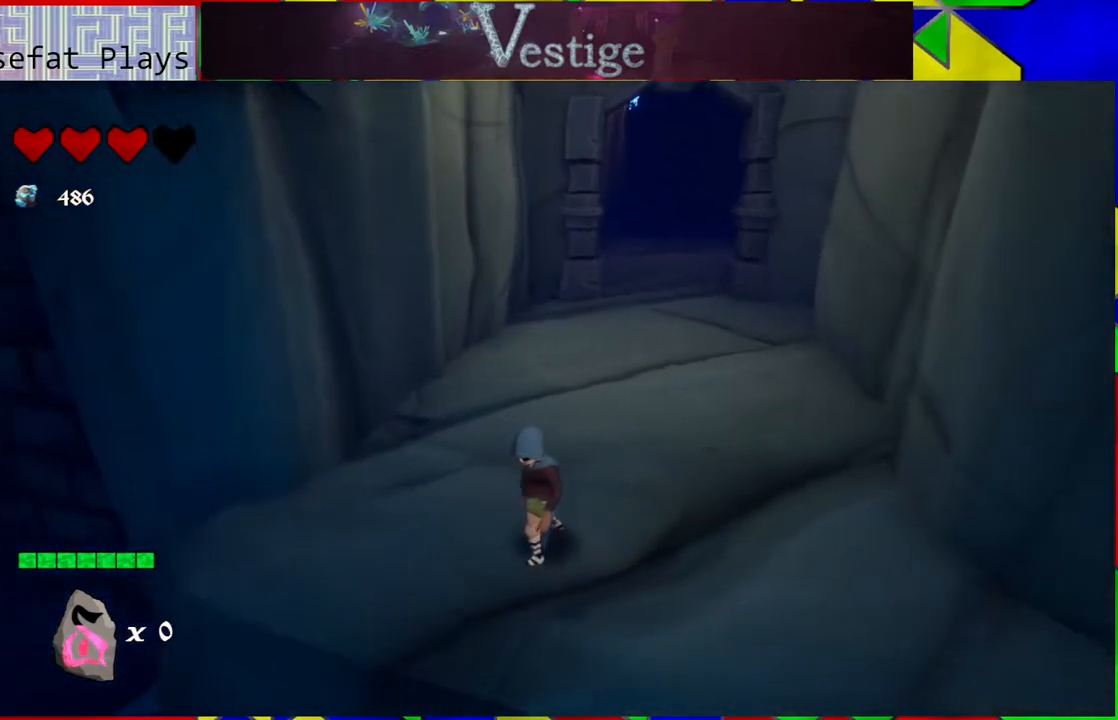
{"buttons": [], "left_stick": "right", "right_stick": "right", "events": [[183, "left_stick", "right"]]}
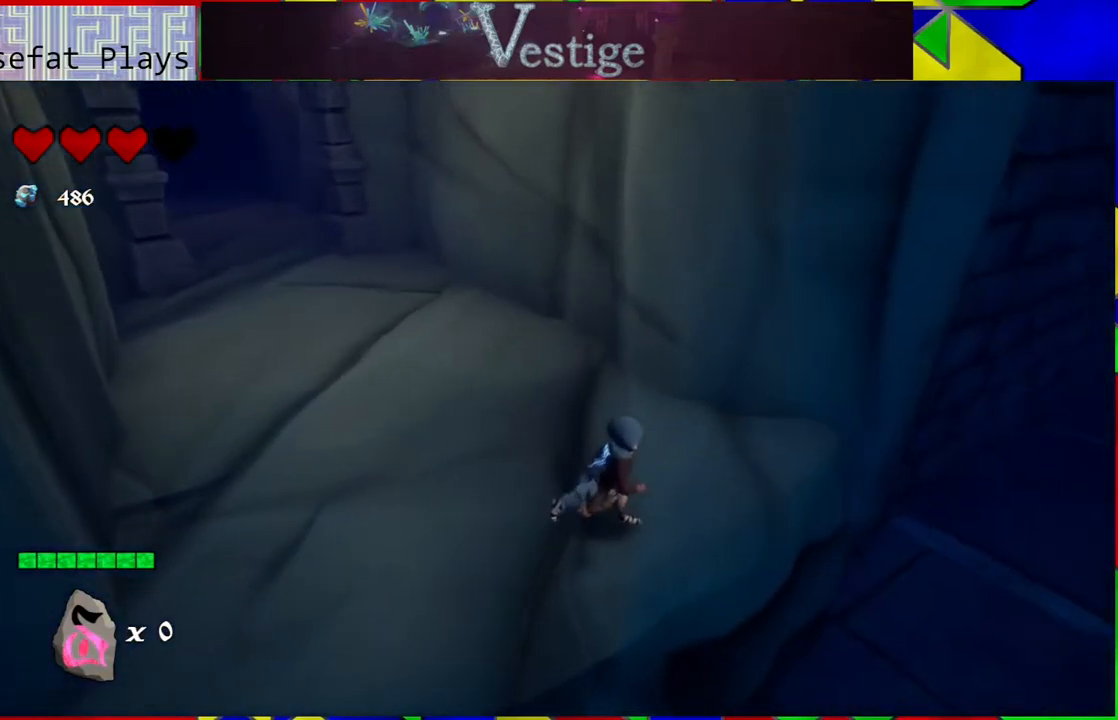
{"buttons": [], "left_stick": "center", "right_stick": "up-right", "events": [[50, "left_stick", "center"], [367, "right_stick", "up-right"]]}
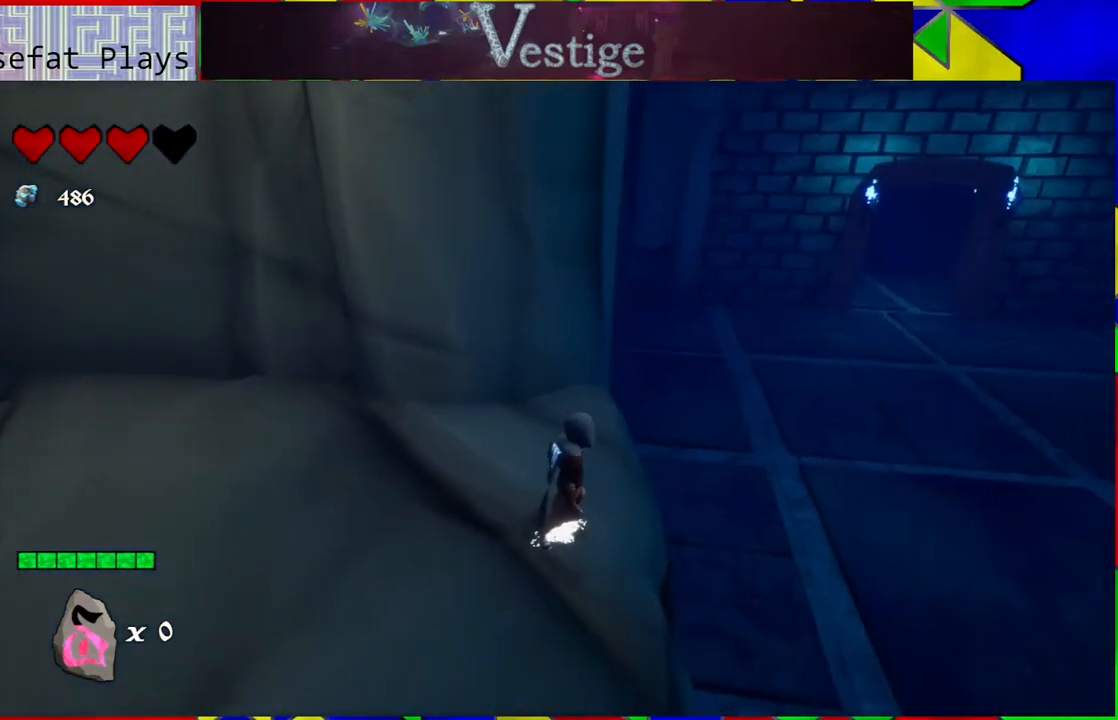
{"buttons": [], "left_stick": "center", "right_stick": "center", "events": [[83, "right_stick", "up-left"], [133, "right_stick", "center"]]}
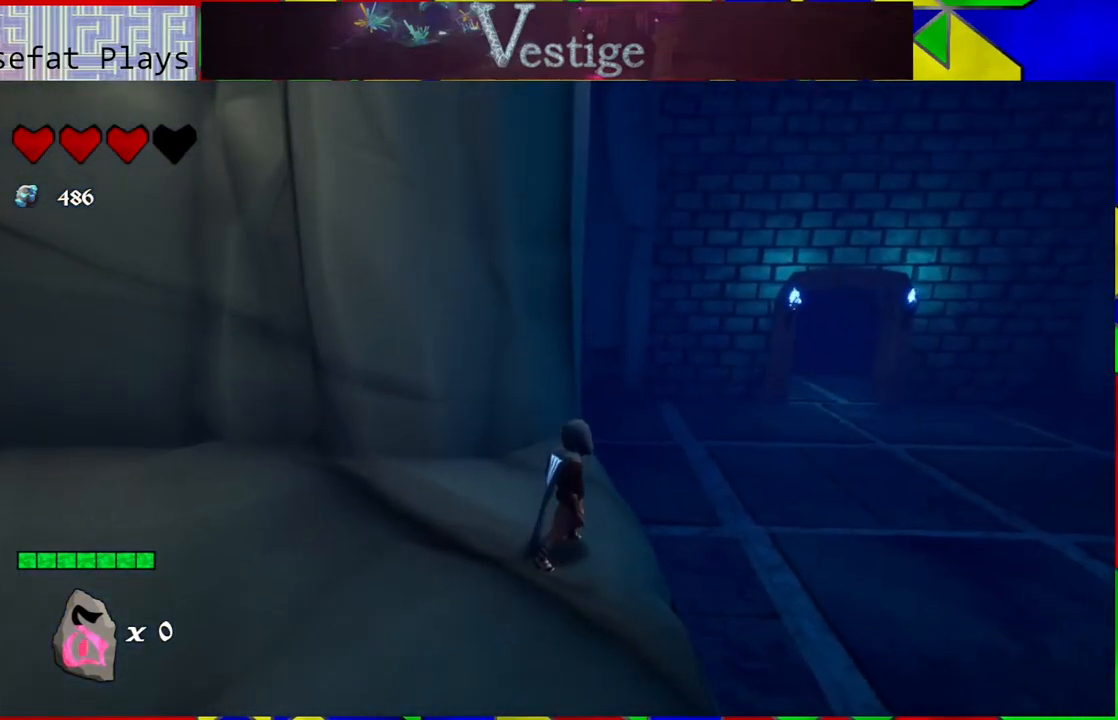
{"buttons": [], "left_stick": "up-left", "right_stick": "left", "events": [[150, "right_stick", "left"], [300, "left_stick", "up-left"]]}
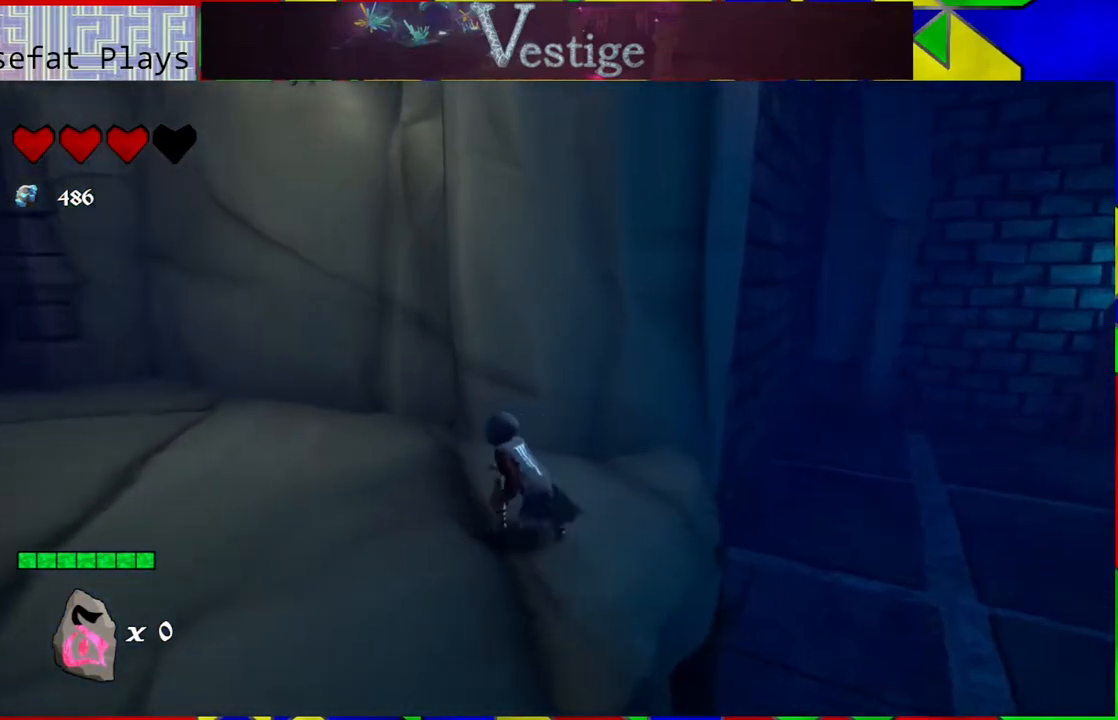
{"buttons": [], "left_stick": "up-left", "right_stick": "left", "events": []}
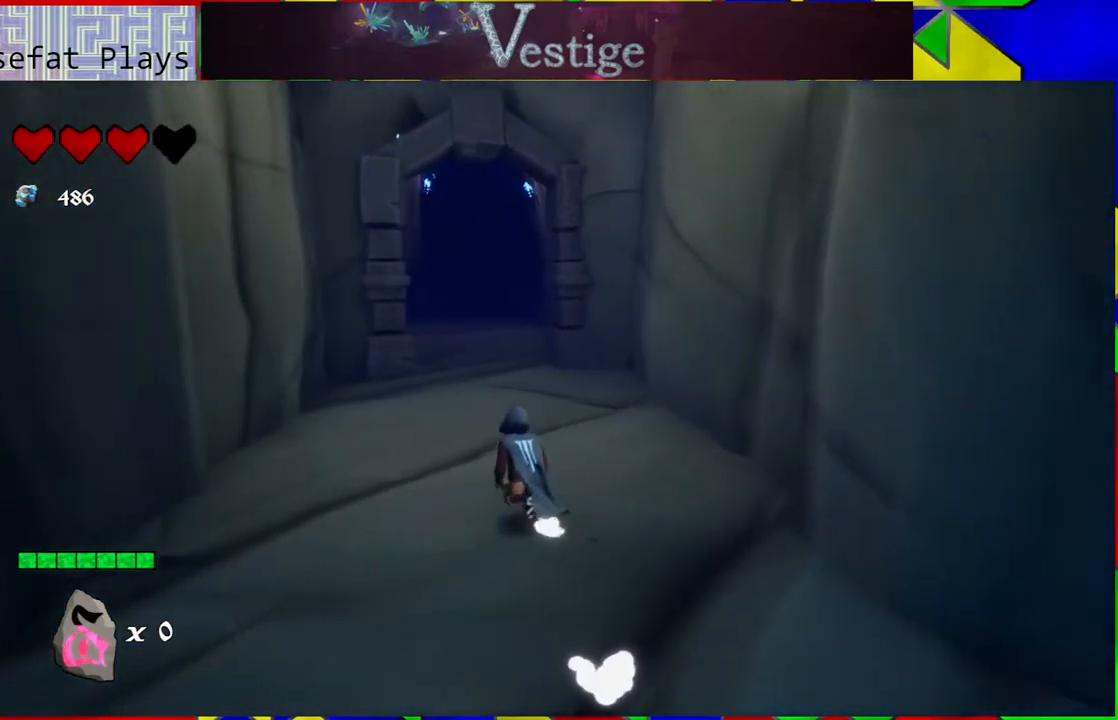
{"buttons": [], "left_stick": "up", "right_stick": "center", "events": [[83, "right_stick", "center"], [150, "left_stick", "up"]]}
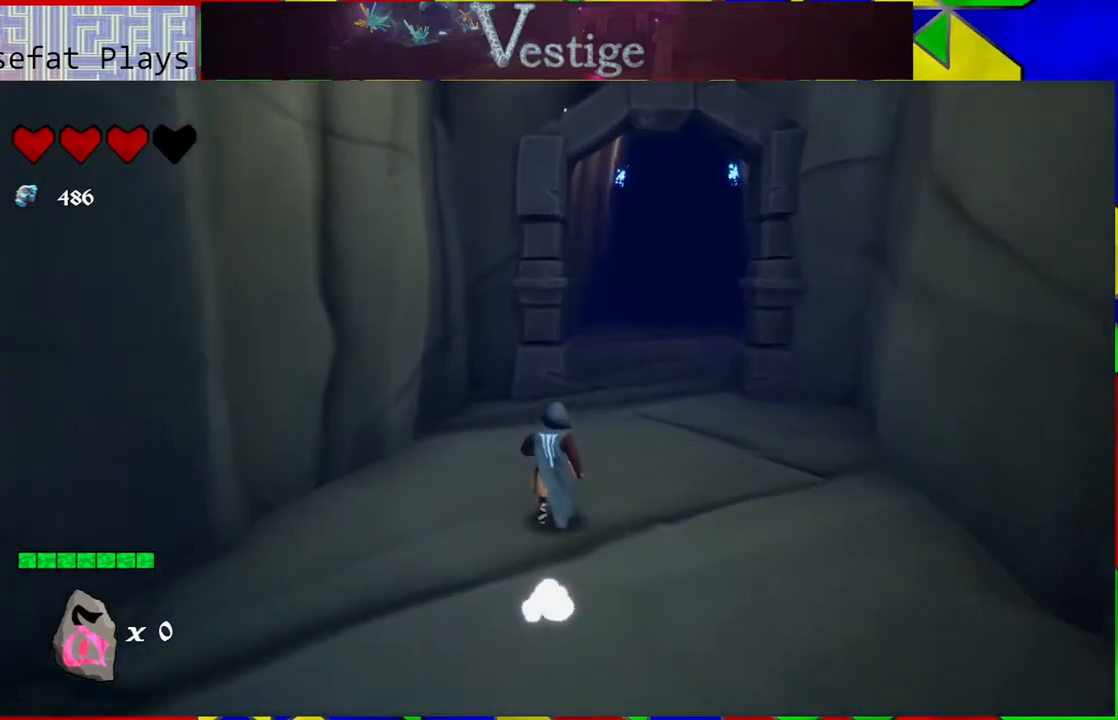
{"buttons": [], "left_stick": "up", "right_stick": "right", "events": [[433, "right_stick", "right"]]}
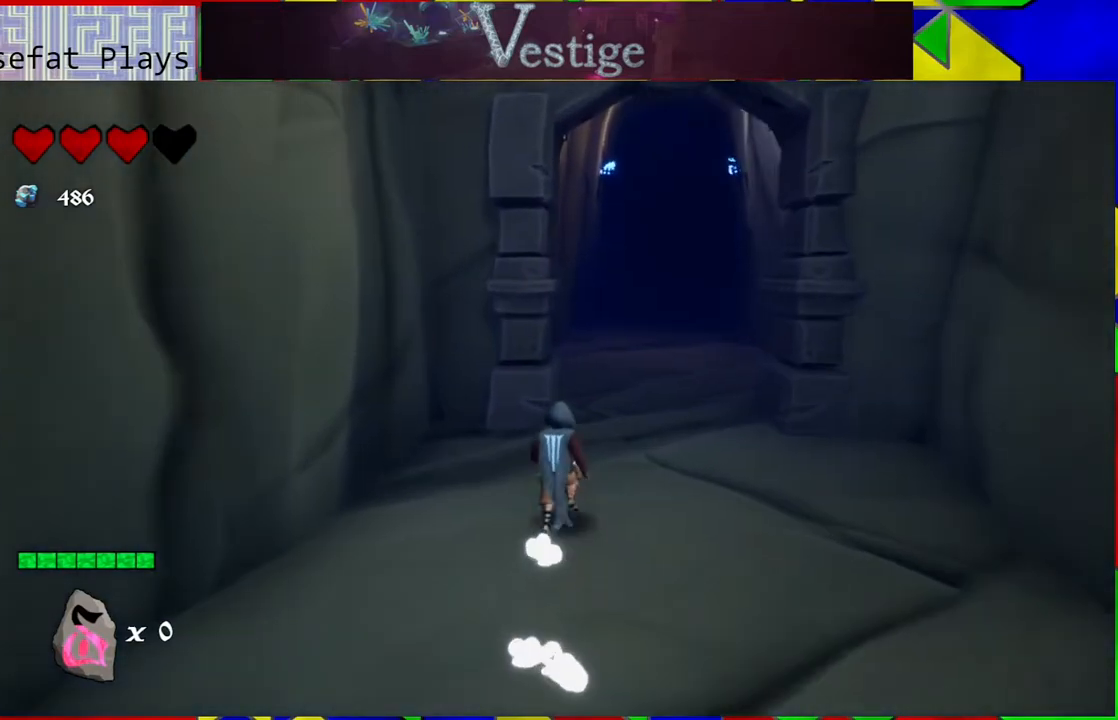
{"buttons": [], "left_stick": "up", "right_stick": "center", "events": [[117, "right_stick", "center"]]}
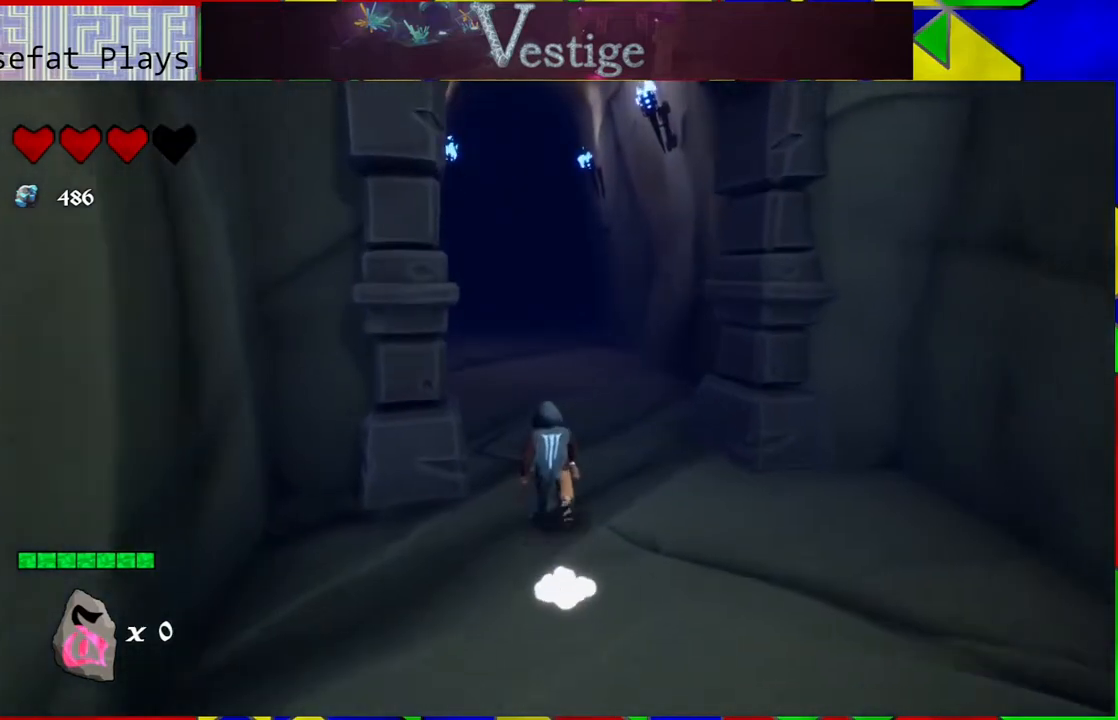
{"buttons": ["R2"], "left_stick": "up", "right_stick": "center", "events": [[150, "B", "down"], [317, "B", "up"], [400, "R2", "down"]]}
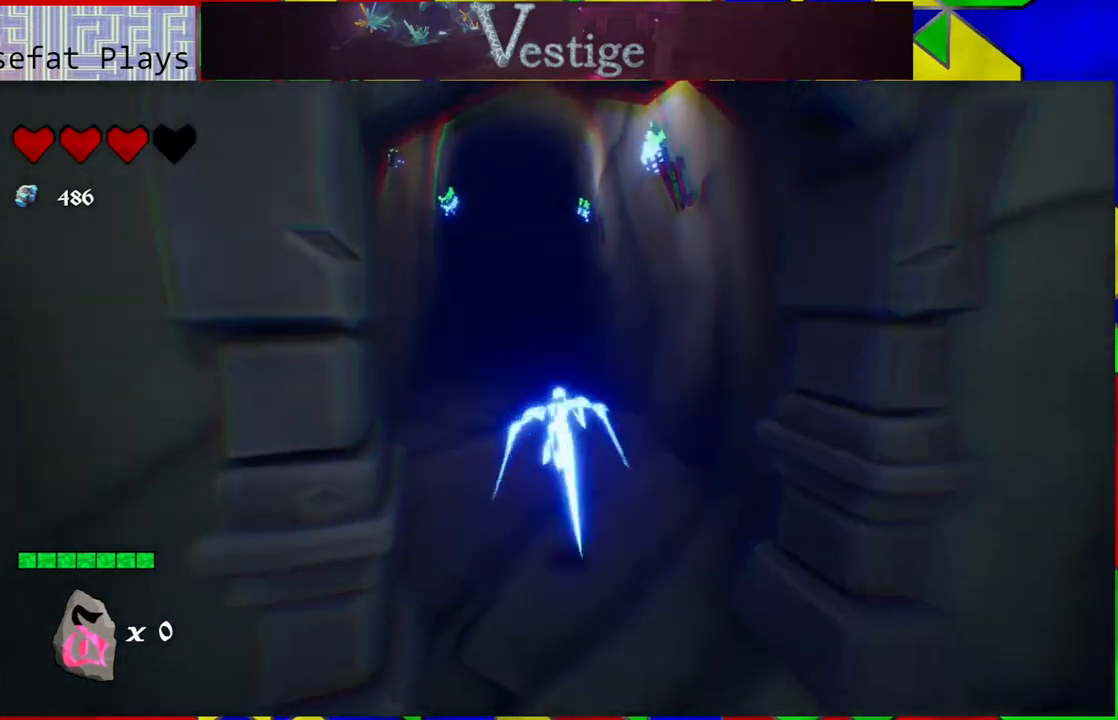
{"buttons": [], "left_stick": "up", "right_stick": "center", "events": [[67, "R2", "up"]]}
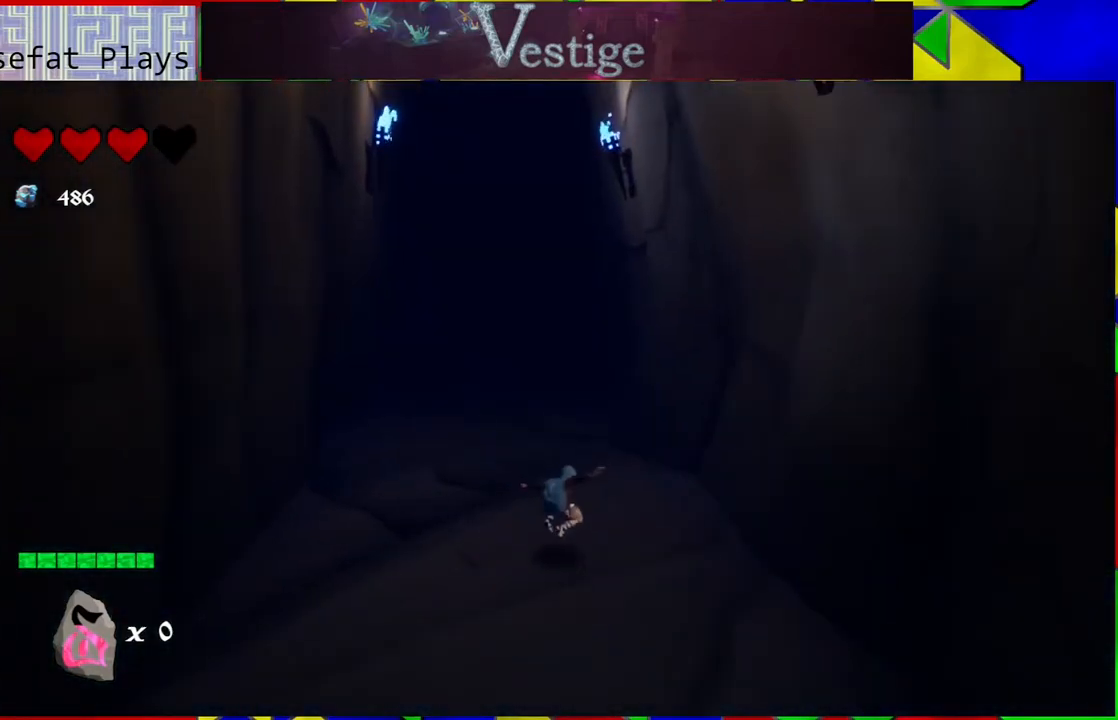
{"buttons": [], "left_stick": "up", "right_stick": "center", "events": []}
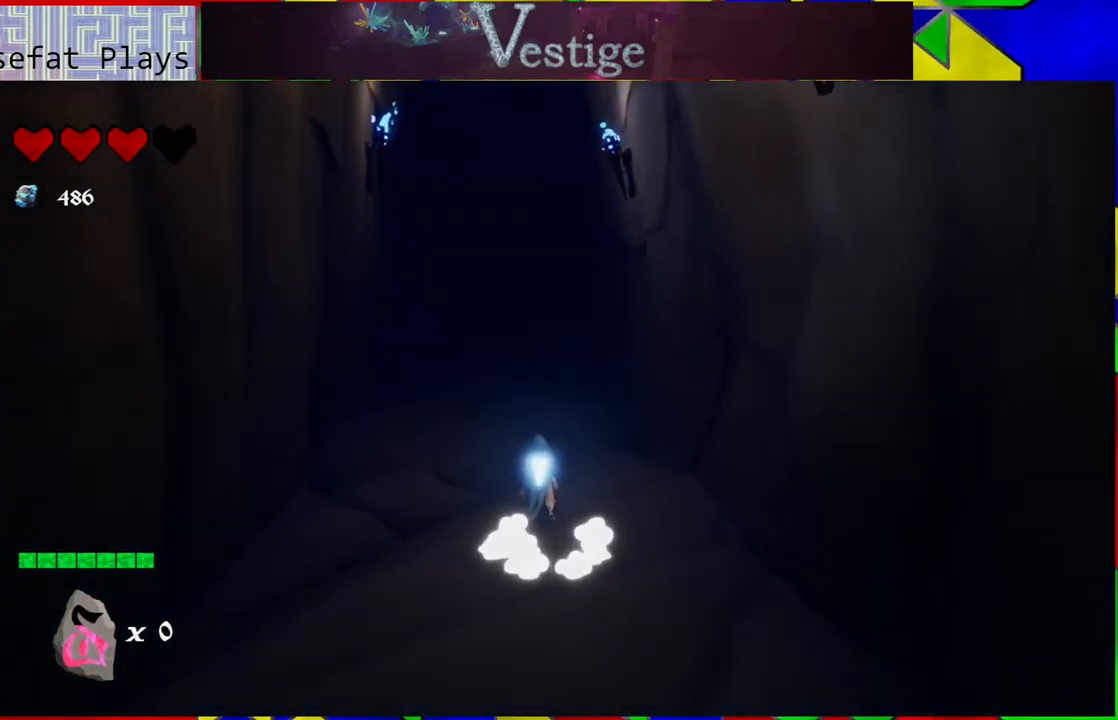
{"buttons": [], "left_stick": "center", "right_stick": "center", "events": [[317, "left_stick", "center"]]}